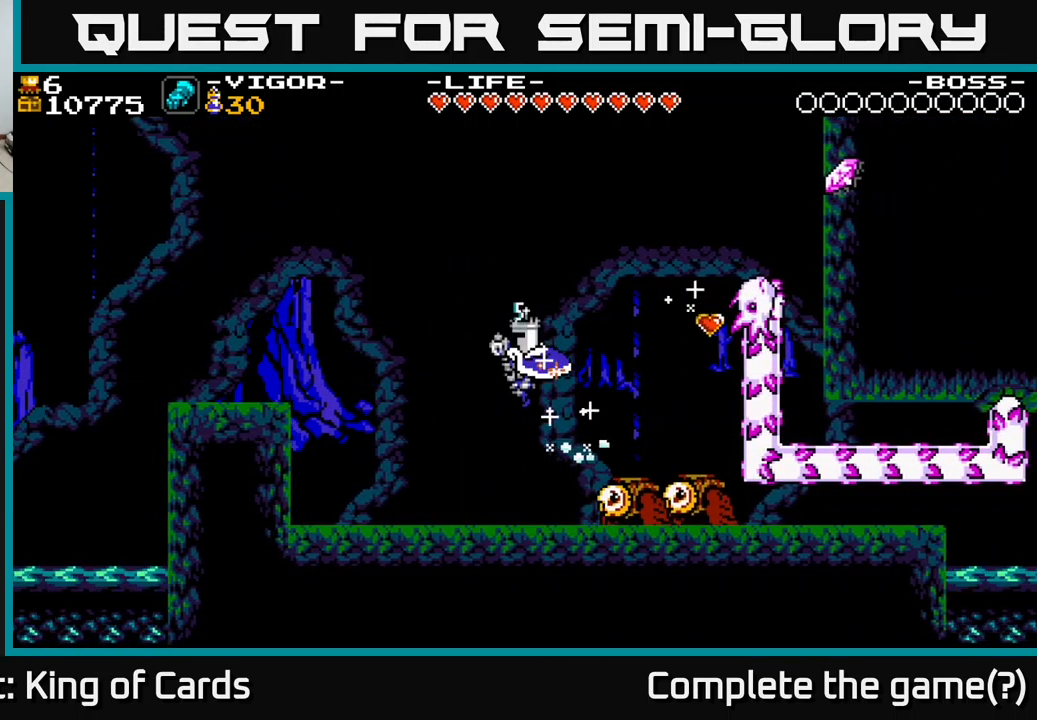
Gameplay with a controller (Xbox layout); each line is a JSON object with the inputs held at the frame after it. "events" lists button and stick changes between this image and that frame as [ms after this image, input, new state], when the widget could be followed in between. Not read: left_stick.
{"buttons": [], "right_stick": "center", "events": [[16, "DPAD_RIGHT", "down"], [83, "X", "down"], [216, "DPAD_RIGHT", "up"], [216, "X", "up"]]}
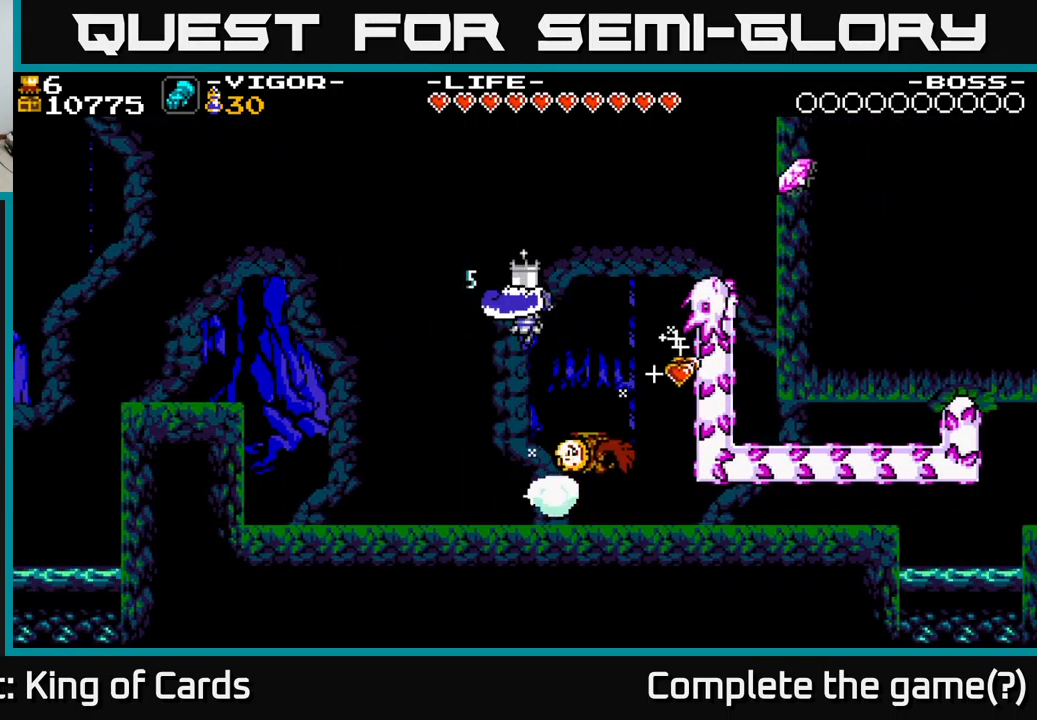
{"buttons": ["A", "DPAD_RIGHT"], "right_stick": "center", "events": [[216, "A", "down"], [316, "DPAD_RIGHT", "down"]]}
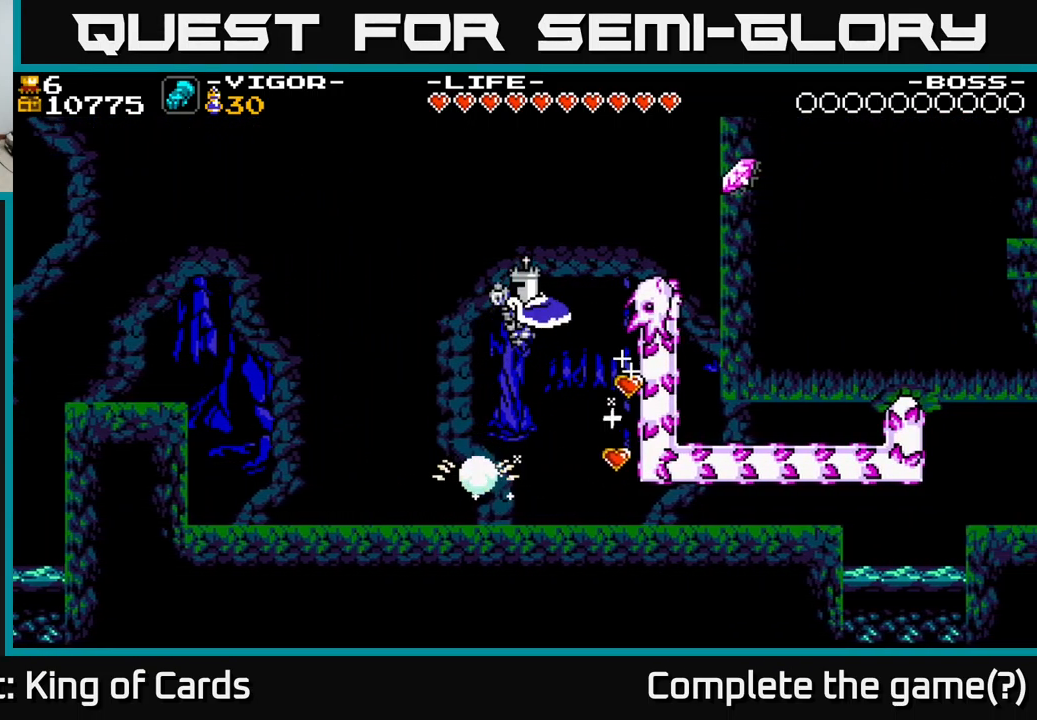
{"buttons": ["A", "X", "DPAD_RIGHT"], "right_stick": "center", "events": [[166, "X", "down"]]}
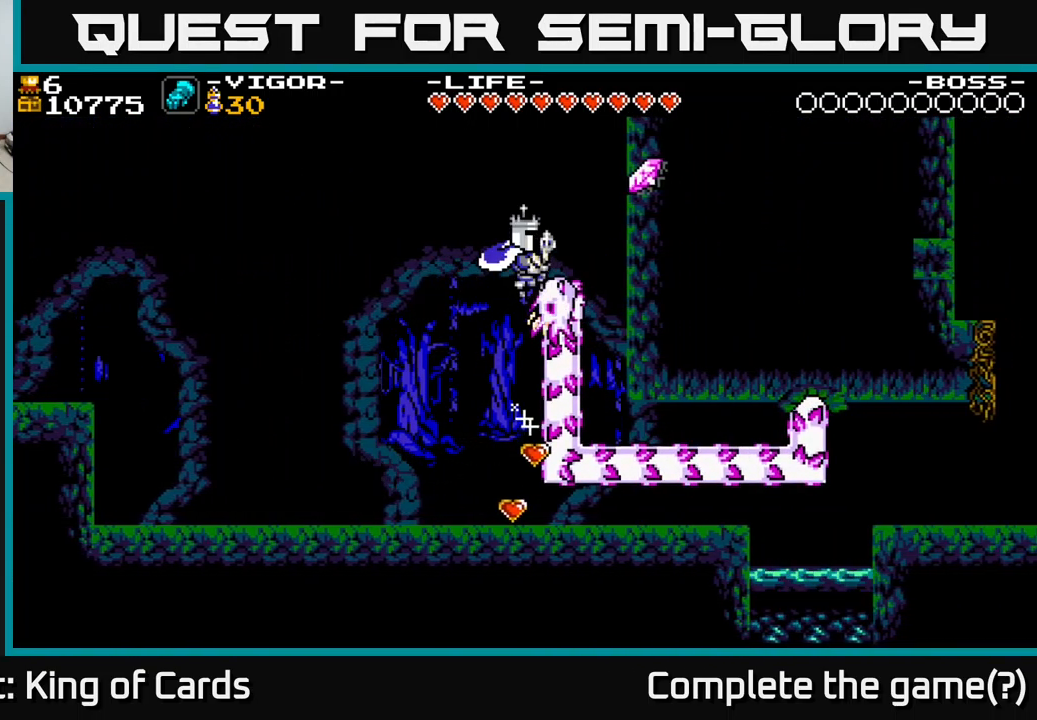
{"buttons": ["X", "DPAD_RIGHT"], "right_stick": "center", "events": [[83, "X", "up"], [333, "X", "down"], [350, "A", "up"], [400, "X", "up"], [467, "X", "down"]]}
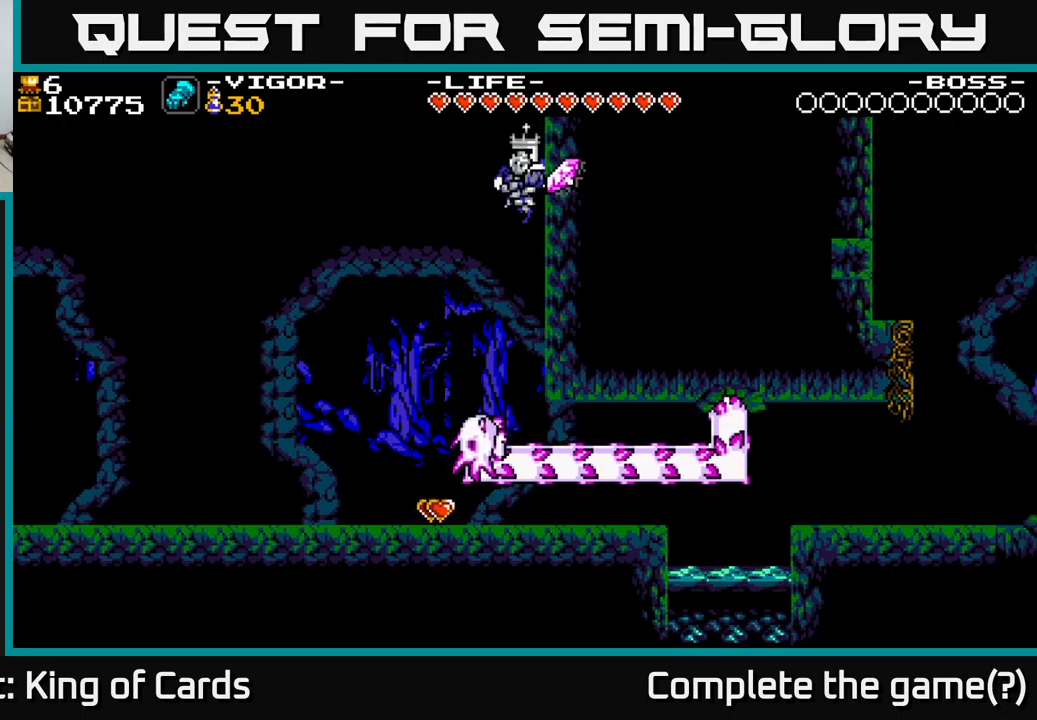
{"buttons": ["DPAD_LEFT"], "right_stick": "center", "events": [[17, "DPAD_RIGHT", "up"], [83, "X", "up"], [367, "DPAD_LEFT", "down"]]}
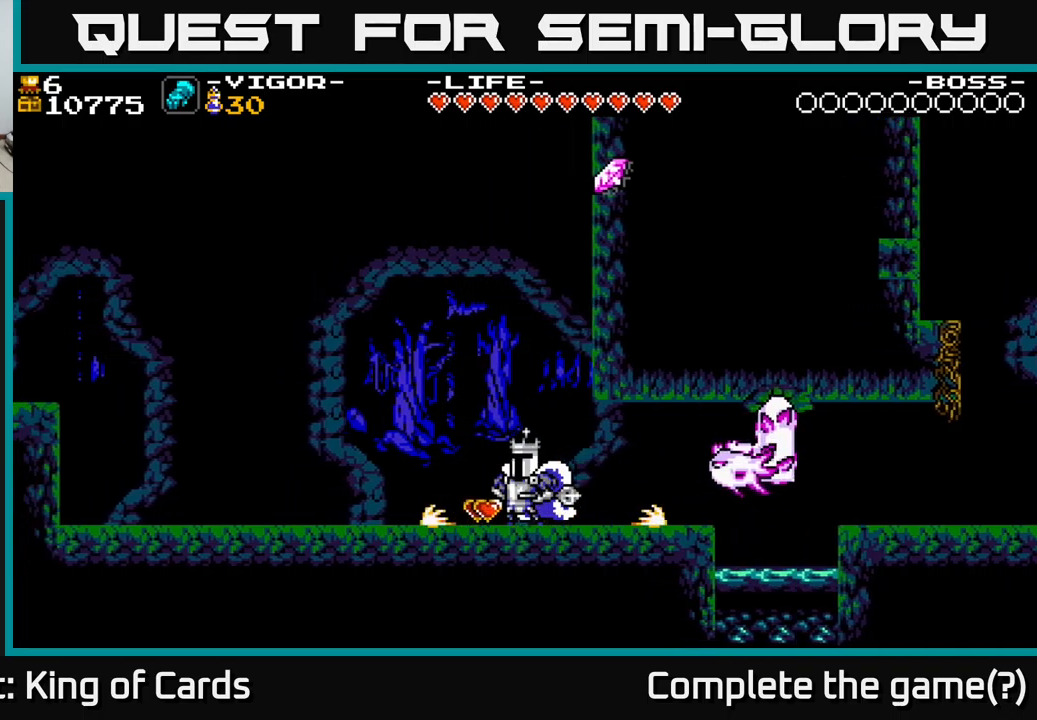
{"buttons": ["DPAD_RIGHT"], "right_stick": "center", "events": [[350, "DPAD_LEFT", "up"], [483, "DPAD_RIGHT", "down"]]}
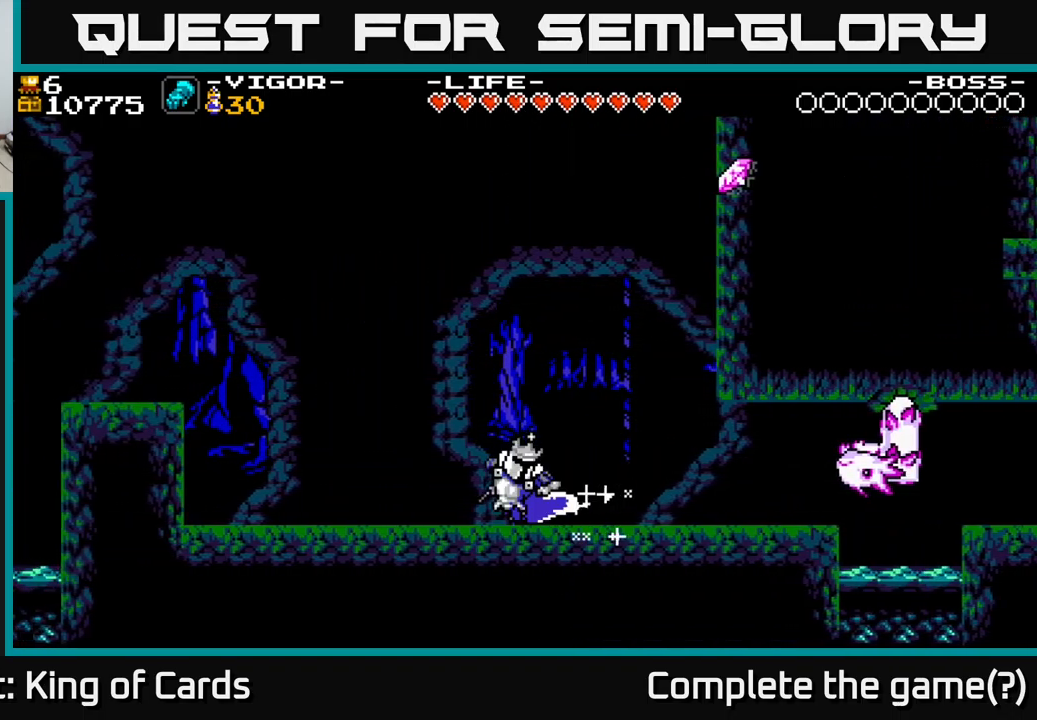
{"buttons": [], "right_stick": "center", "events": [[67, "DPAD_RIGHT", "up"]]}
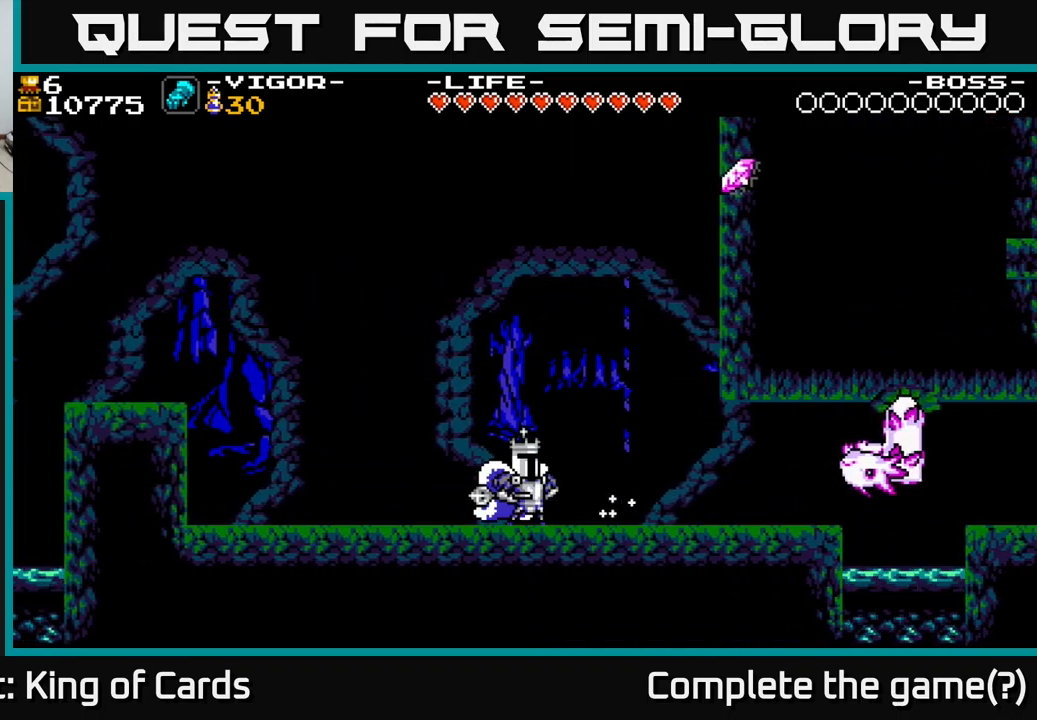
{"buttons": [], "right_stick": "center", "events": []}
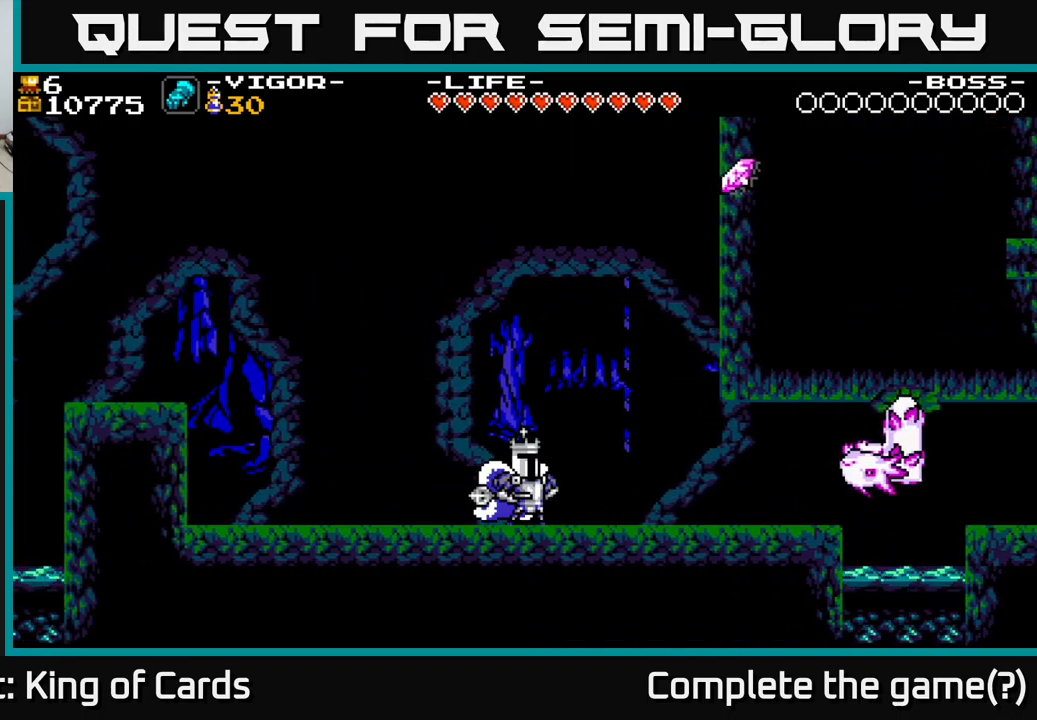
{"buttons": [], "right_stick": "center", "events": []}
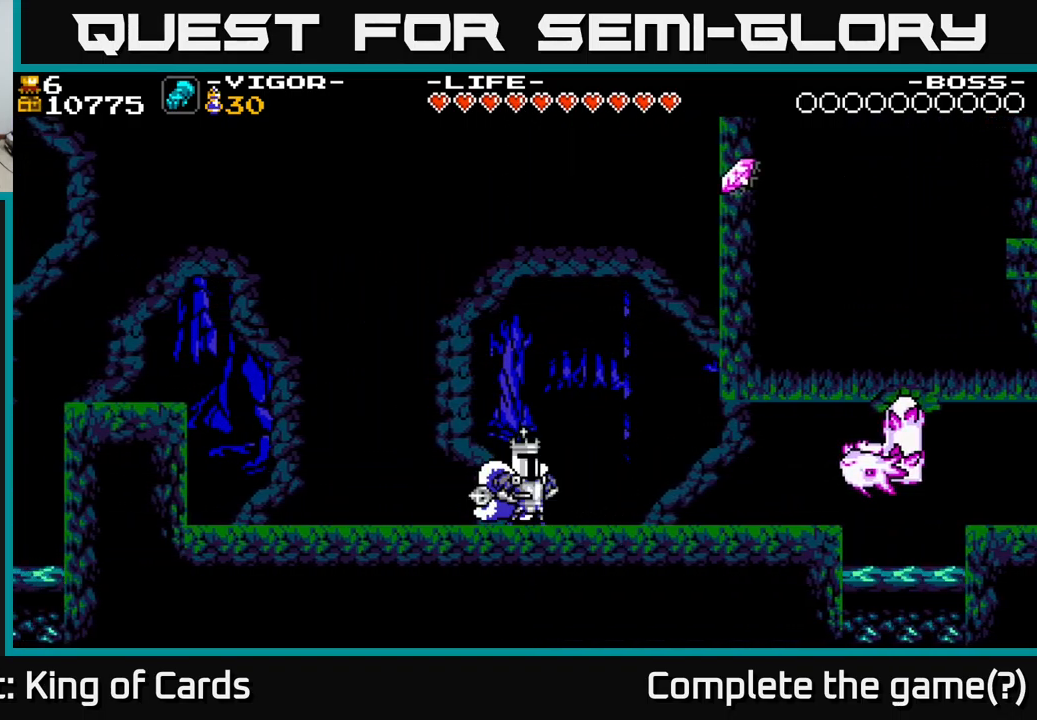
{"buttons": [], "right_stick": "center", "events": []}
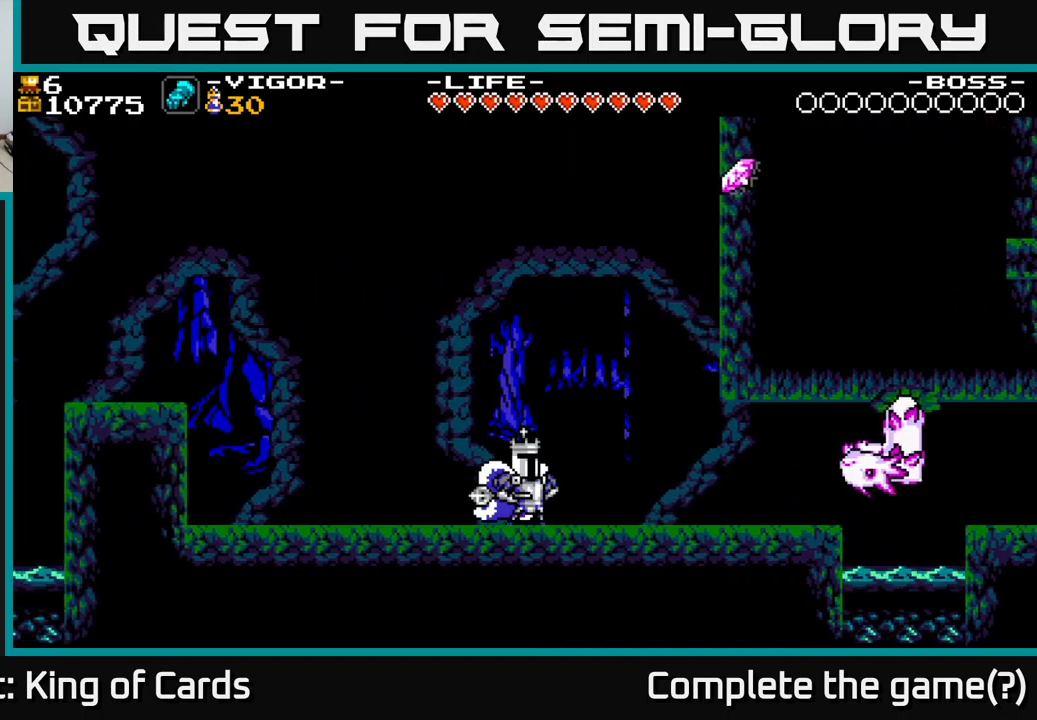
{"buttons": [], "right_stick": "center", "events": []}
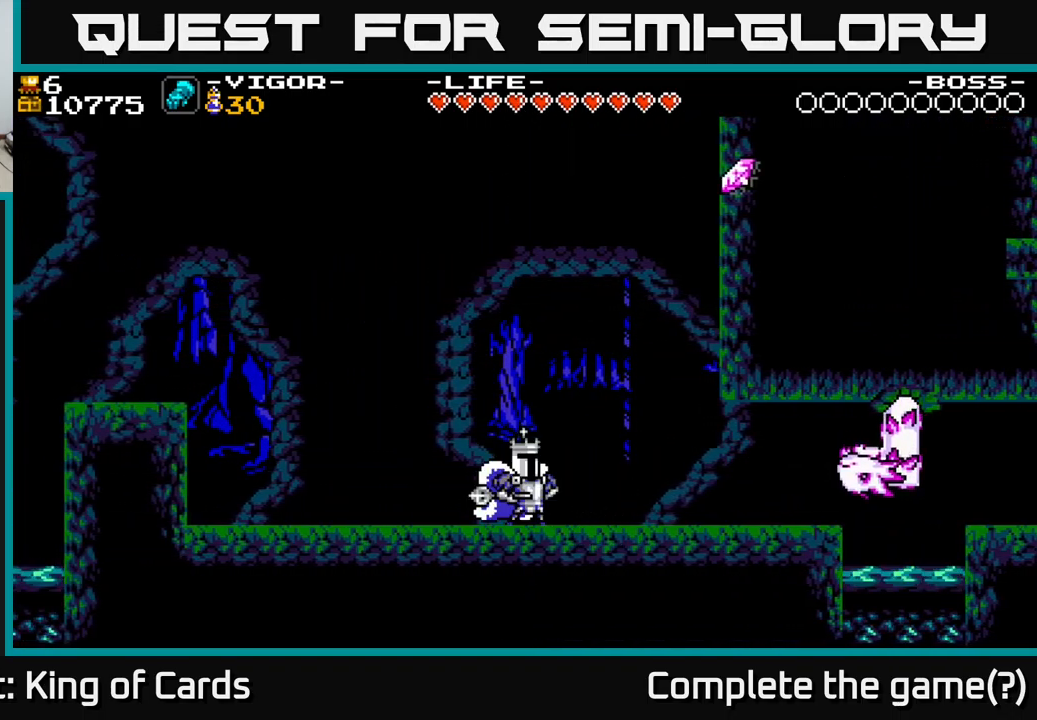
{"buttons": ["A", "DPAD_RIGHT"], "right_stick": "center", "events": [[433, "DPAD_RIGHT", "down"], [483, "A", "down"]]}
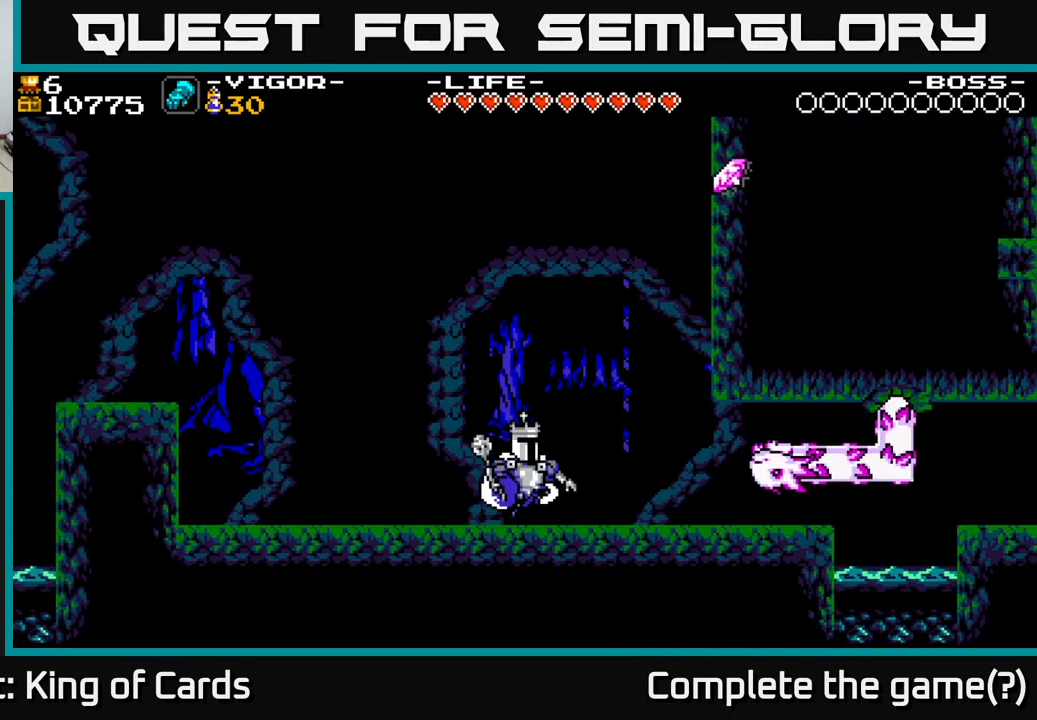
{"buttons": ["A", "X", "DPAD_RIGHT"], "right_stick": "center", "events": [[233, "X", "down"]]}
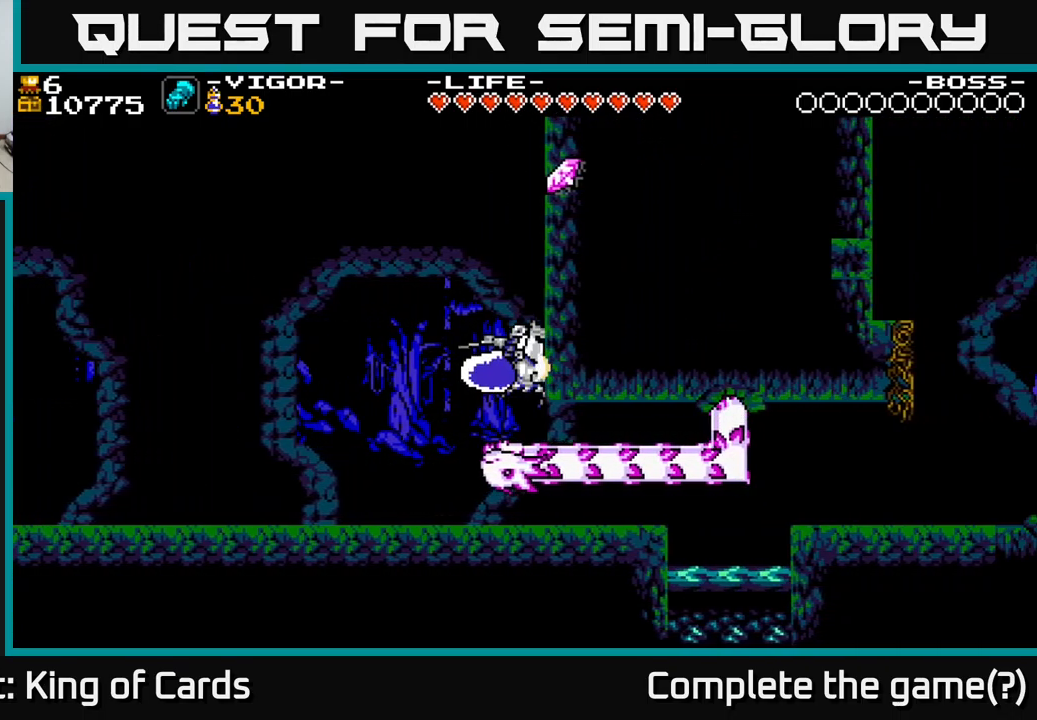
{"buttons": ["A"], "right_stick": "center", "events": [[67, "DPAD_RIGHT", "up"], [117, "A", "up"], [117, "X", "up"], [267, "DPAD_LEFT", "down"], [316, "A", "down"], [466, "DPAD_LEFT", "up"]]}
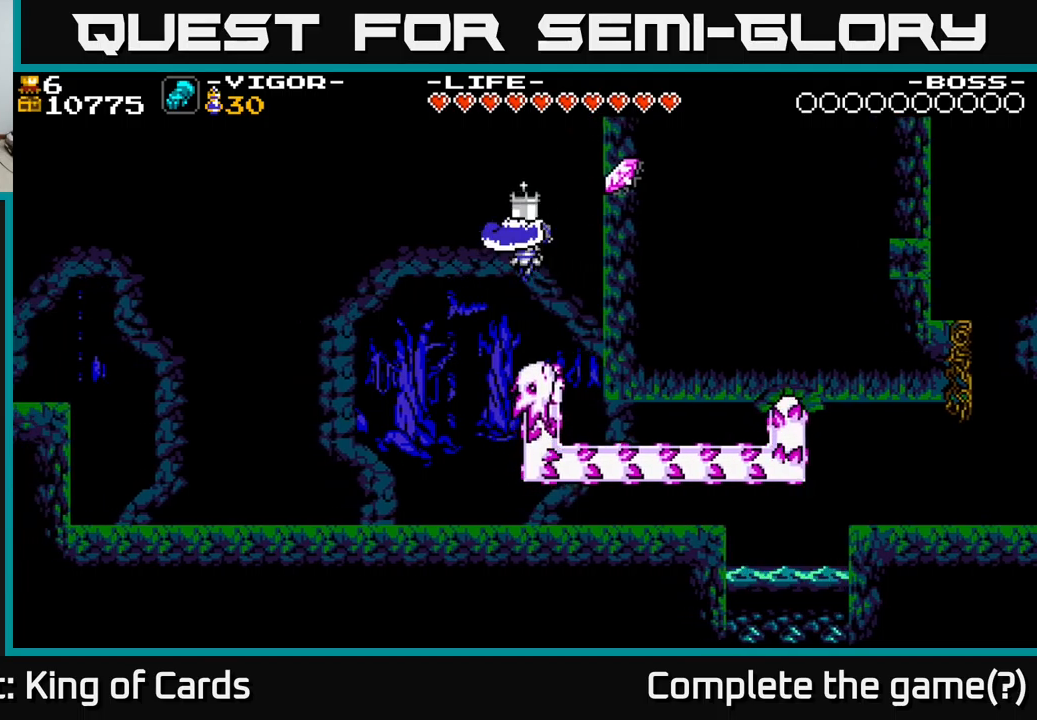
{"buttons": ["A", "X", "DPAD_RIGHT"], "right_stick": "center", "events": [[217, "DPAD_RIGHT", "down"], [417, "X", "down"]]}
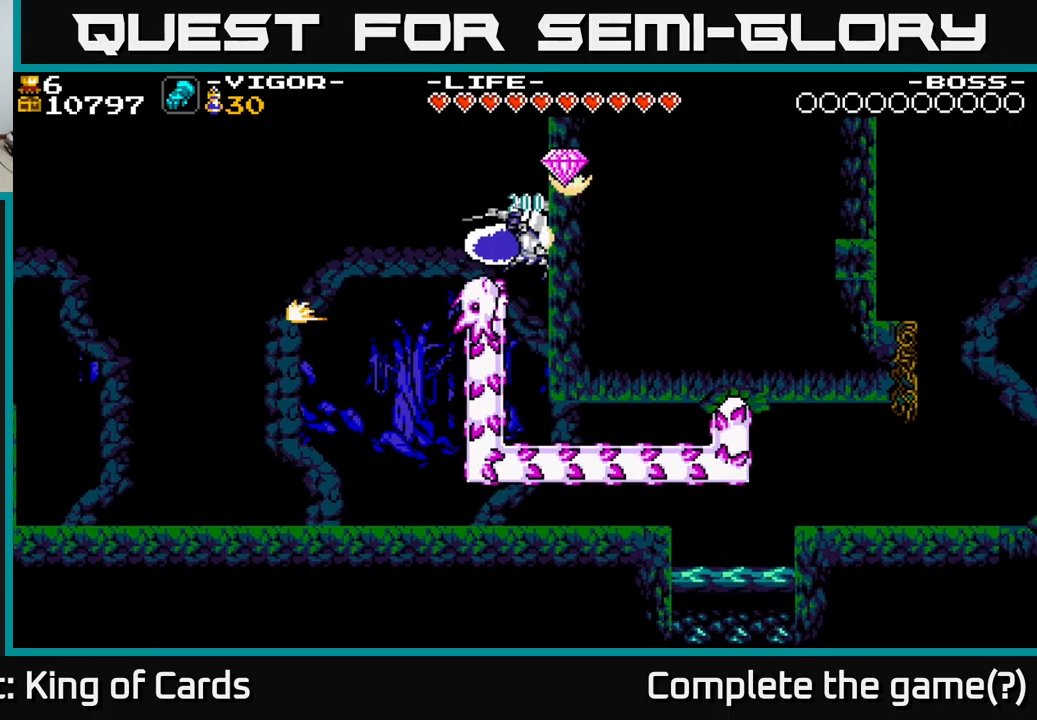
{"buttons": [], "right_stick": "center", "events": [[17, "X", "up"], [84, "DPAD_RIGHT", "up"], [150, "A", "up"]]}
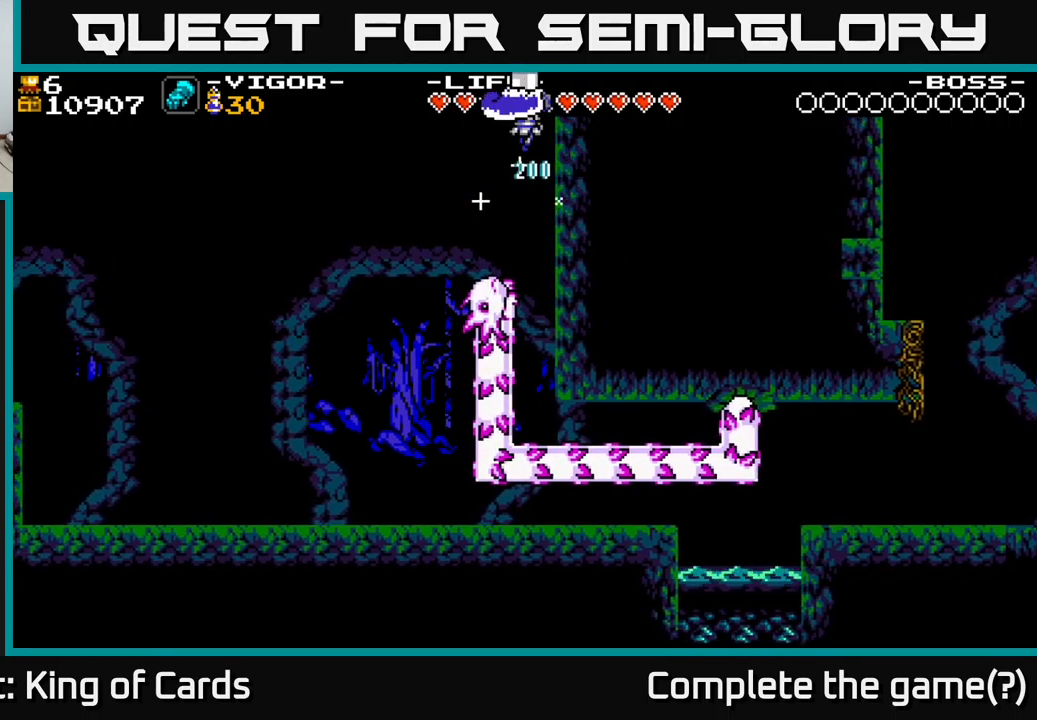
{"buttons": [], "right_stick": "center", "events": [[167, "DPAD_LEFT", "down"], [500, "DPAD_LEFT", "up"]]}
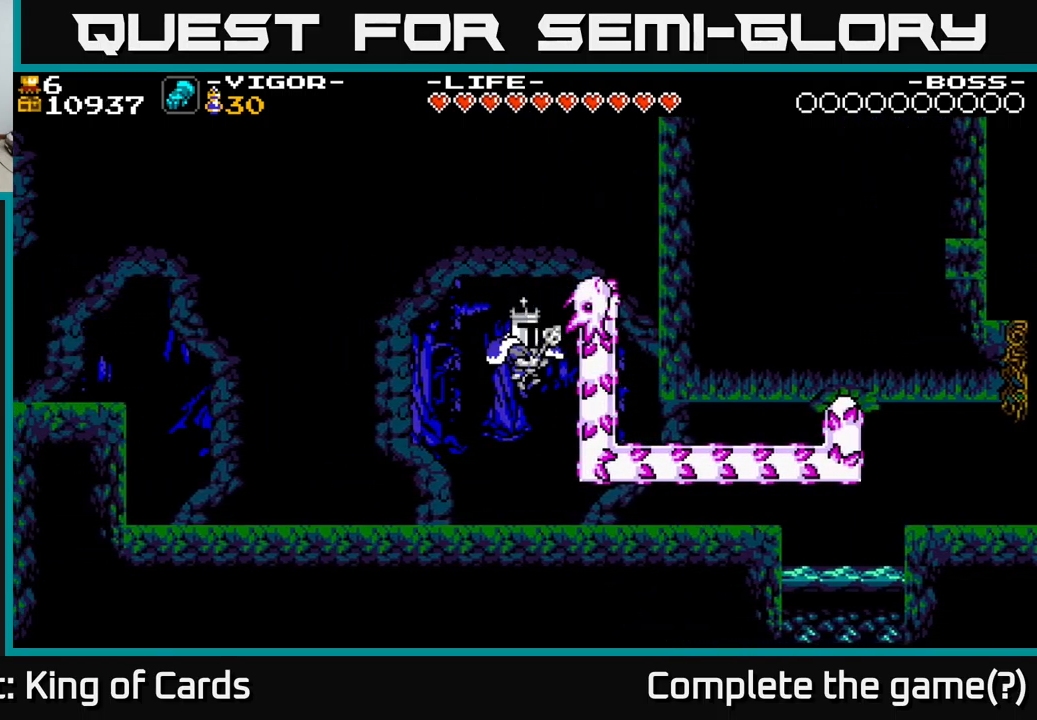
{"buttons": ["DPAD_RIGHT"], "right_stick": "center", "events": [[100, "DPAD_RIGHT", "down"], [167, "X", "down"], [250, "X", "up"]]}
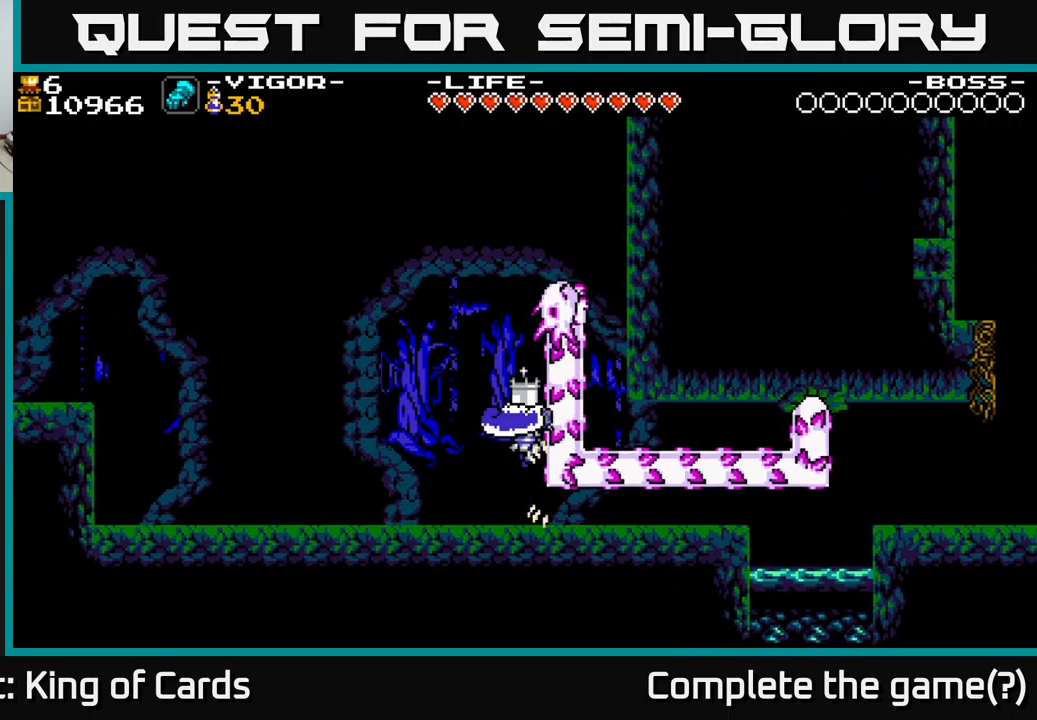
{"buttons": [], "right_stick": "center", "events": [[217, "DPAD_RIGHT", "up"]]}
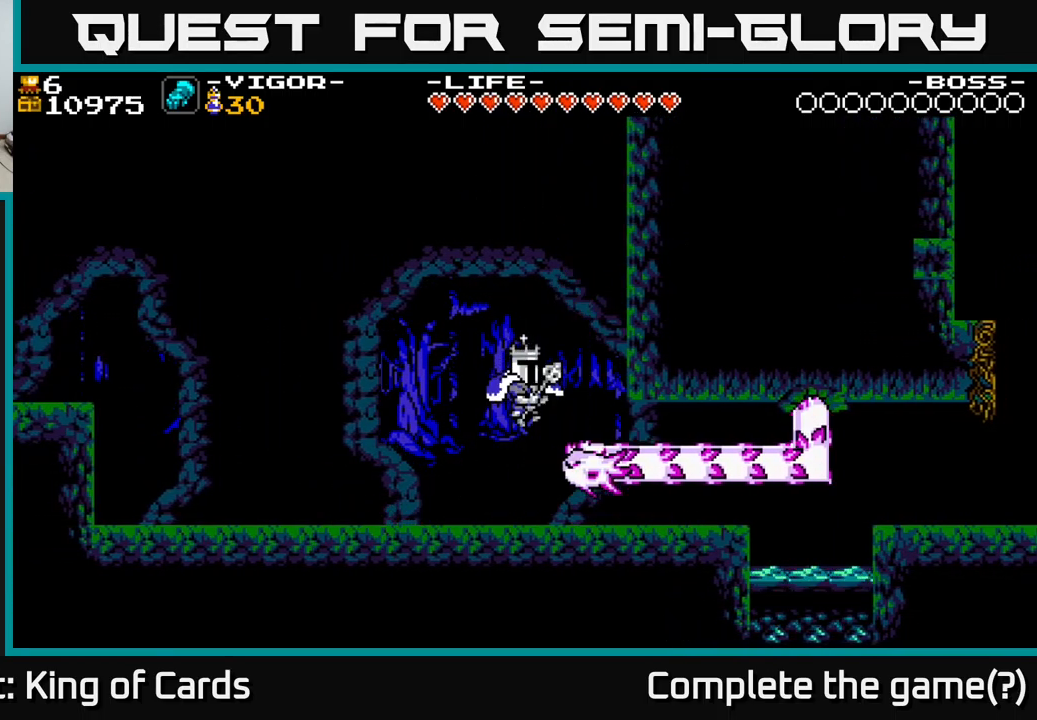
{"buttons": ["DPAD_RIGHT"], "right_stick": "center", "events": [[117, "DPAD_RIGHT", "down"]]}
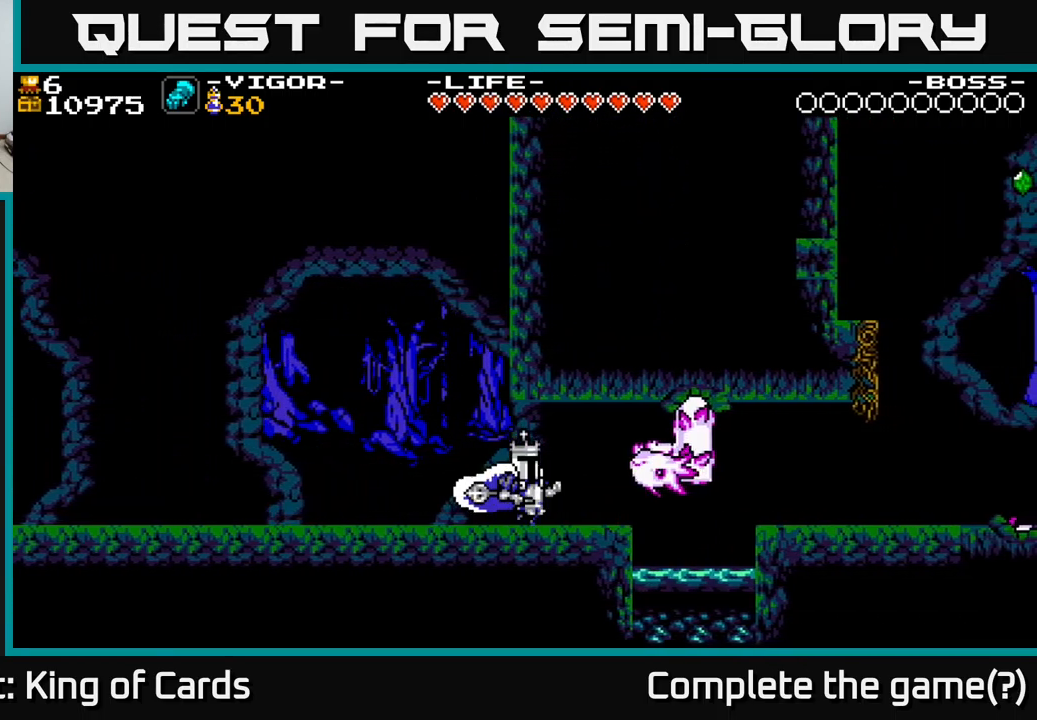
{"buttons": [], "right_stick": "center", "events": [[234, "DPAD_RIGHT", "up"], [250, "DPAD_RIGHT", "down"], [284, "X", "down"], [334, "DPAD_RIGHT", "up"], [384, "X", "up"]]}
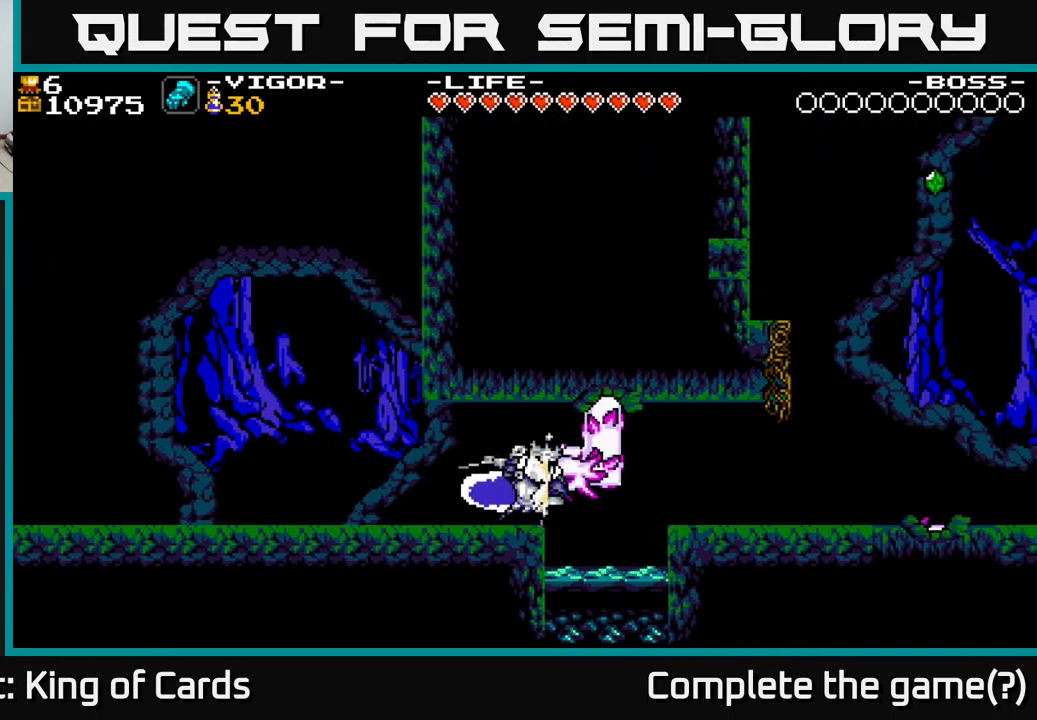
{"buttons": [], "right_stick": "center", "events": [[217, "DPAD_LEFT", "down"], [417, "DPAD_LEFT", "up"]]}
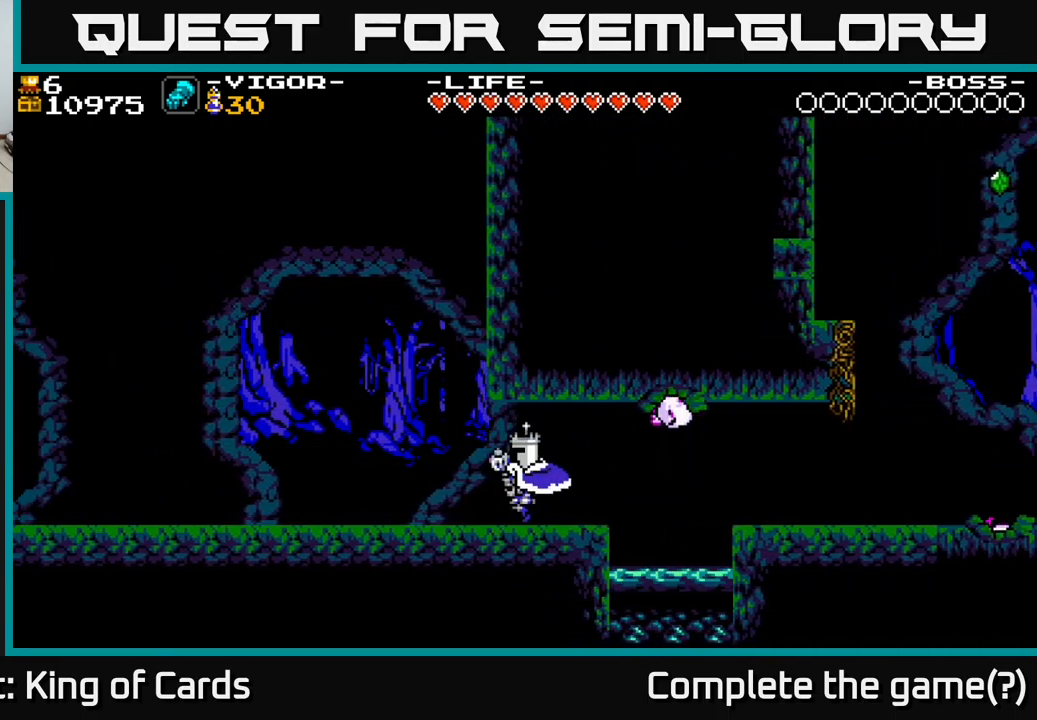
{"buttons": ["DPAD_RIGHT"], "right_stick": "center", "events": [[34, "DPAD_RIGHT", "down"], [234, "X", "down"], [417, "X", "up"]]}
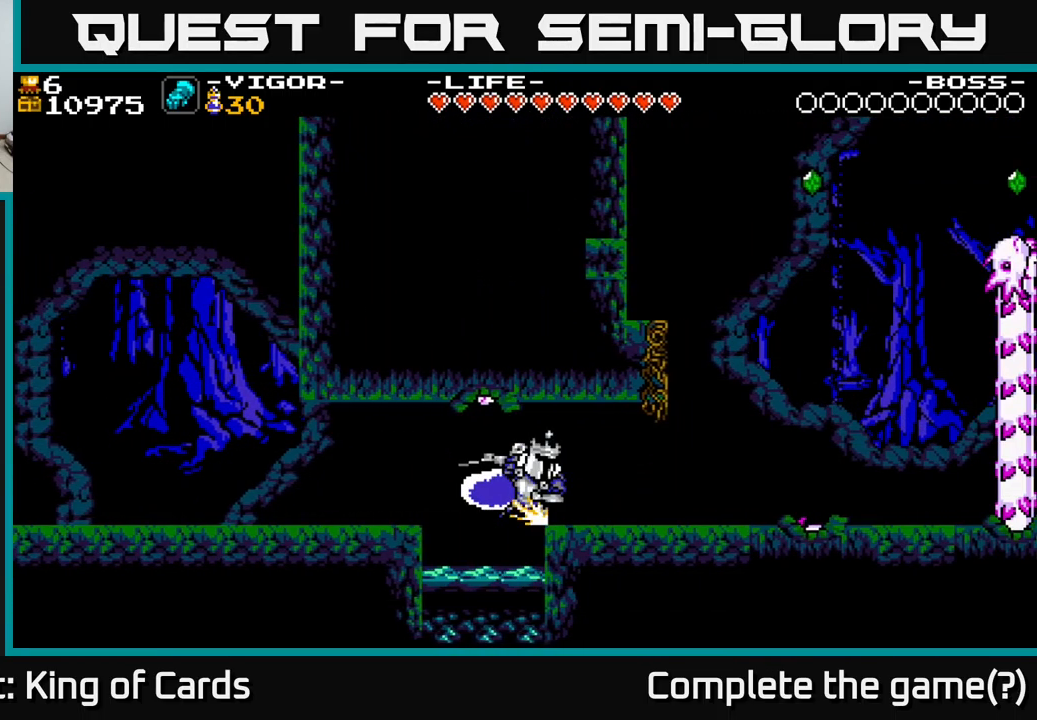
{"buttons": ["DPAD_RIGHT"], "right_stick": "center", "events": []}
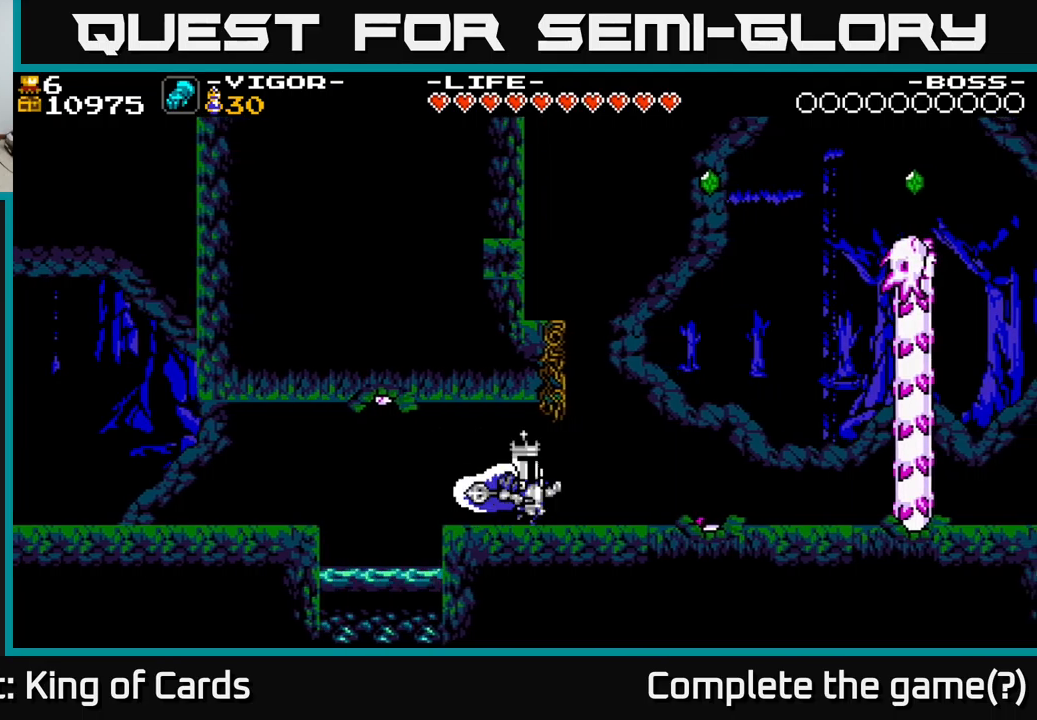
{"buttons": ["A"], "right_stick": "center", "events": [[283, "A", "down"], [433, "DPAD_RIGHT", "up"]]}
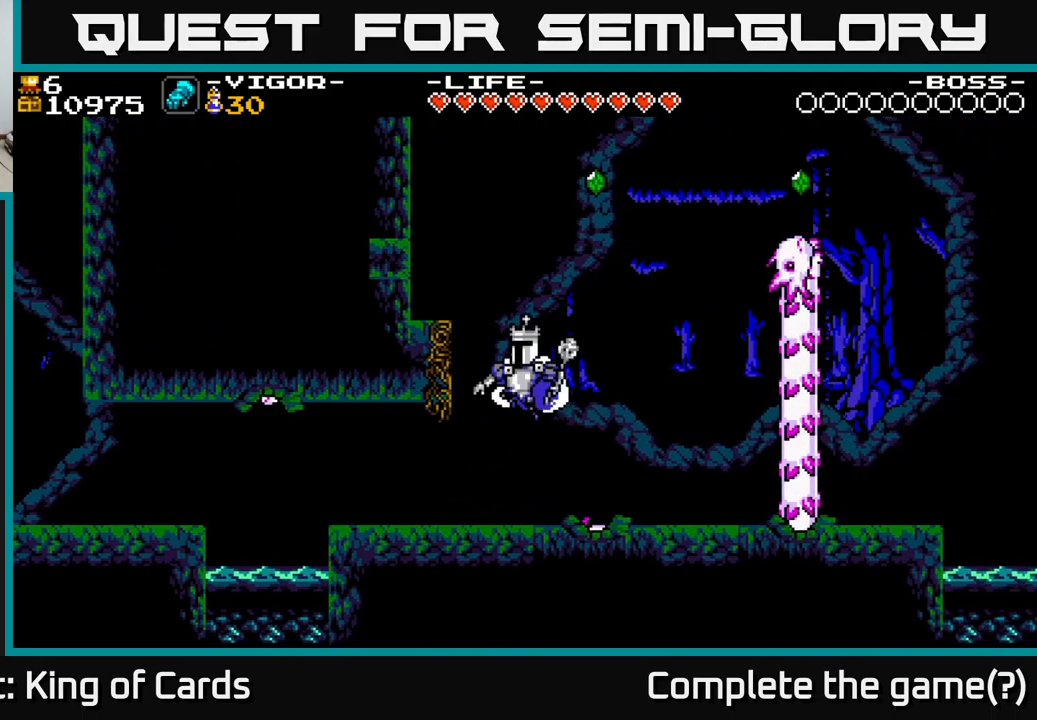
{"buttons": ["A", "X"], "right_stick": "center", "events": [[16, "DPAD_LEFT", "down"], [150, "X", "down"], [350, "DPAD_LEFT", "up"]]}
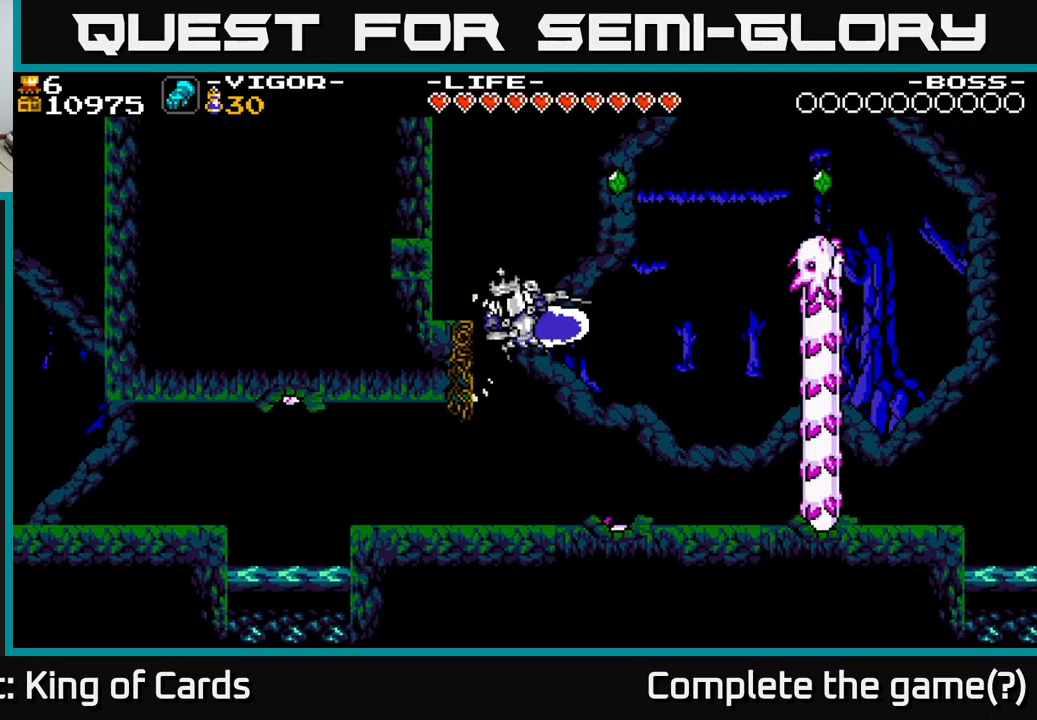
{"buttons": ["A", "DPAD_RIGHT"], "right_stick": "center", "events": [[33, "DPAD_LEFT", "down"], [83, "X", "up"], [150, "A", "up"], [183, "DPAD_LEFT", "up"], [316, "DPAD_RIGHT", "down"], [500, "A", "down"]]}
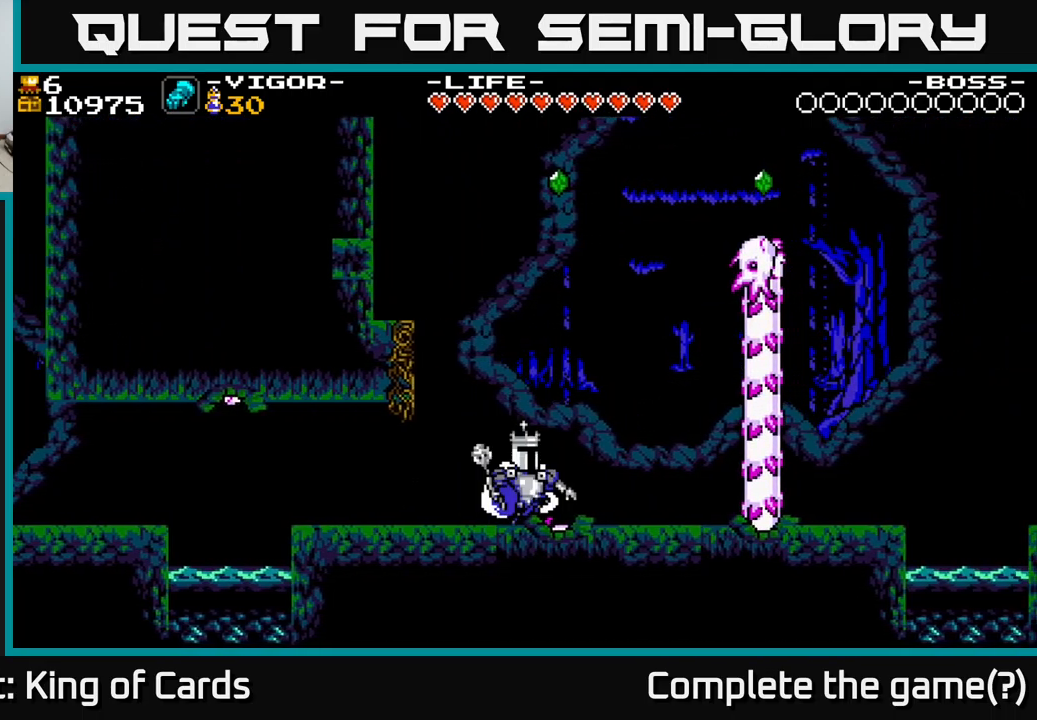
{"buttons": ["A", "X", "DPAD_RIGHT"], "right_stick": "center", "events": [[450, "X", "down"]]}
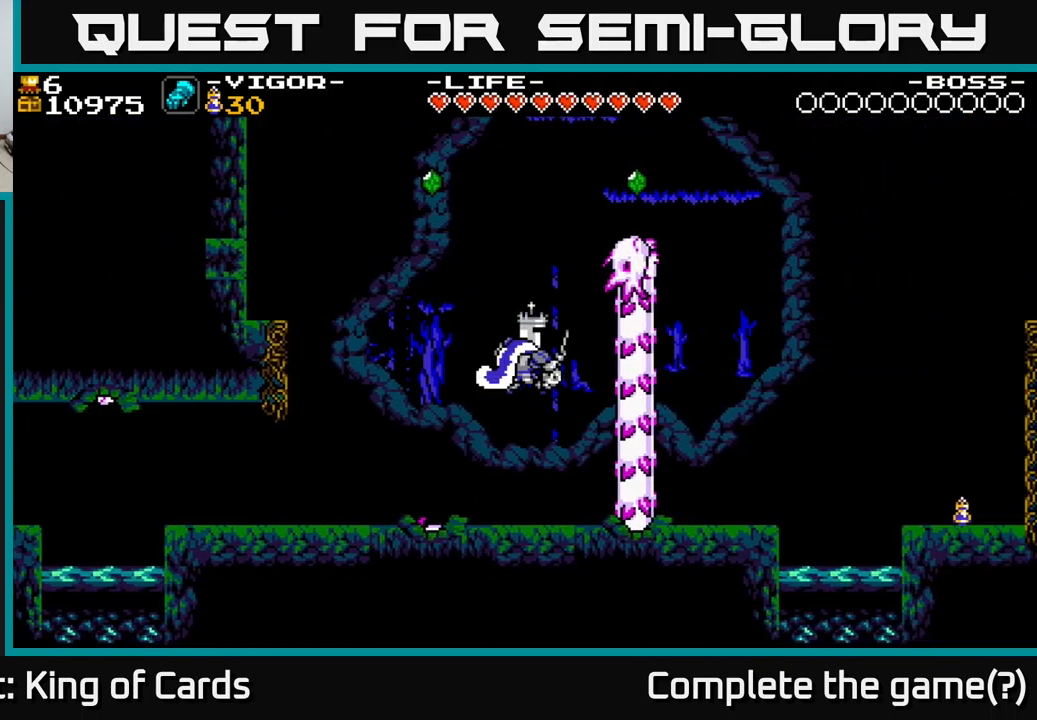
{"buttons": ["DPAD_LEFT"], "right_stick": "center", "events": [[250, "DPAD_RIGHT", "up"], [283, "DPAD_LEFT", "down"], [300, "X", "up"], [416, "A", "up"]]}
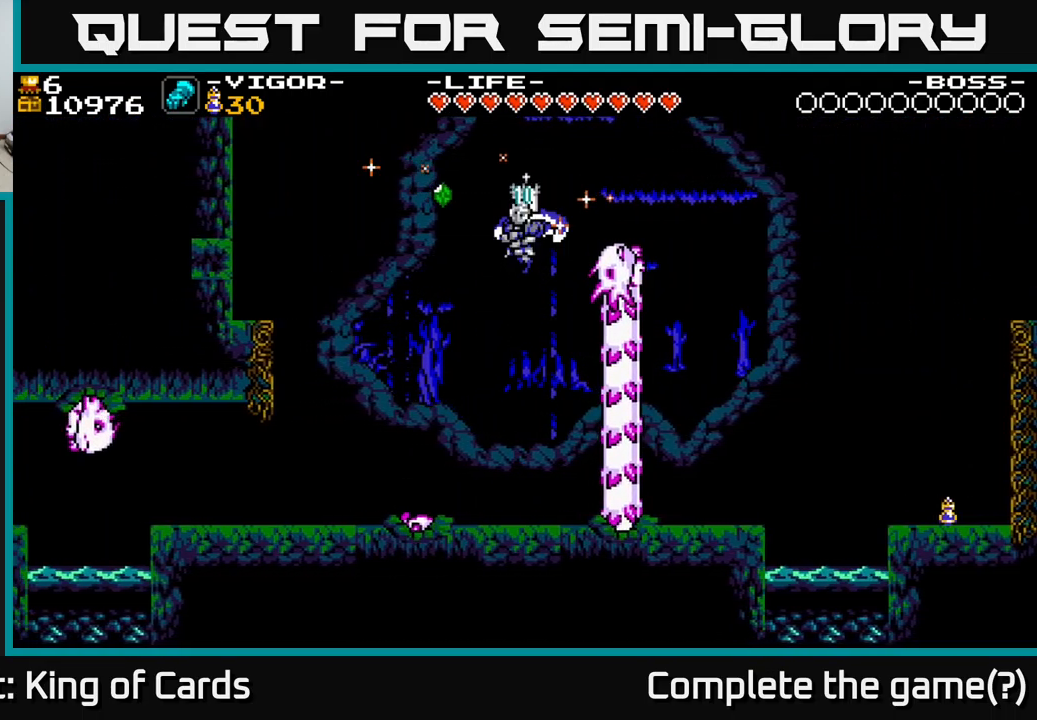
{"buttons": ["A"], "right_stick": "center", "events": [[200, "A", "down"], [466, "DPAD_LEFT", "up"]]}
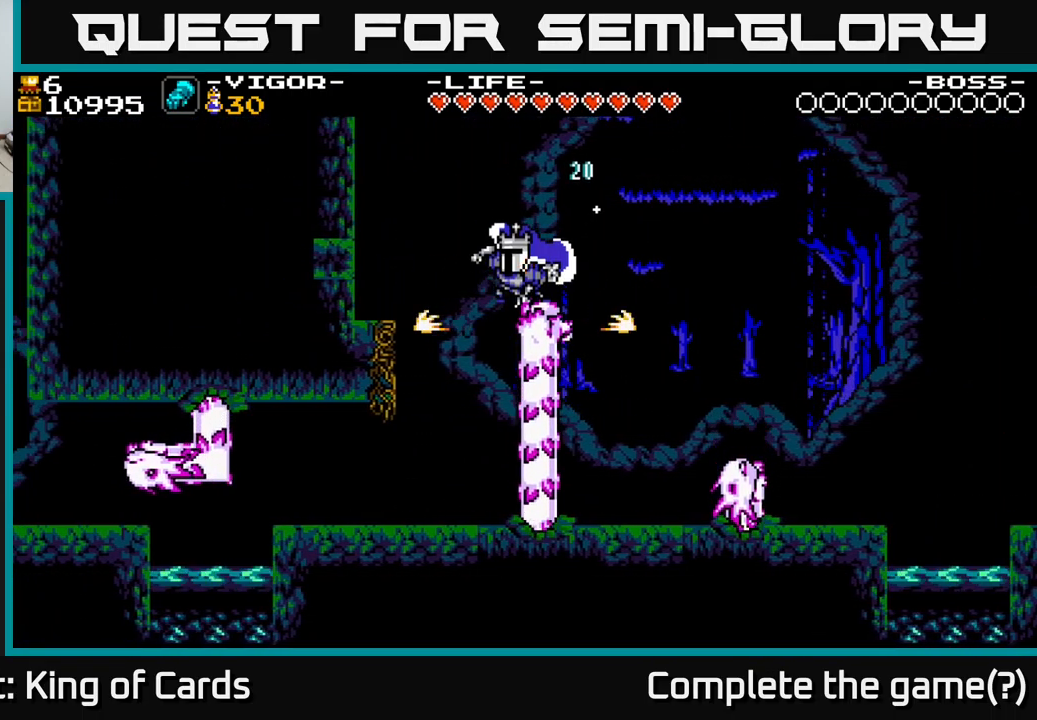
{"buttons": ["X", "DPAD_LEFT"], "right_stick": "center", "events": [[66, "DPAD_LEFT", "down"], [400, "A", "up"], [433, "X", "down"]]}